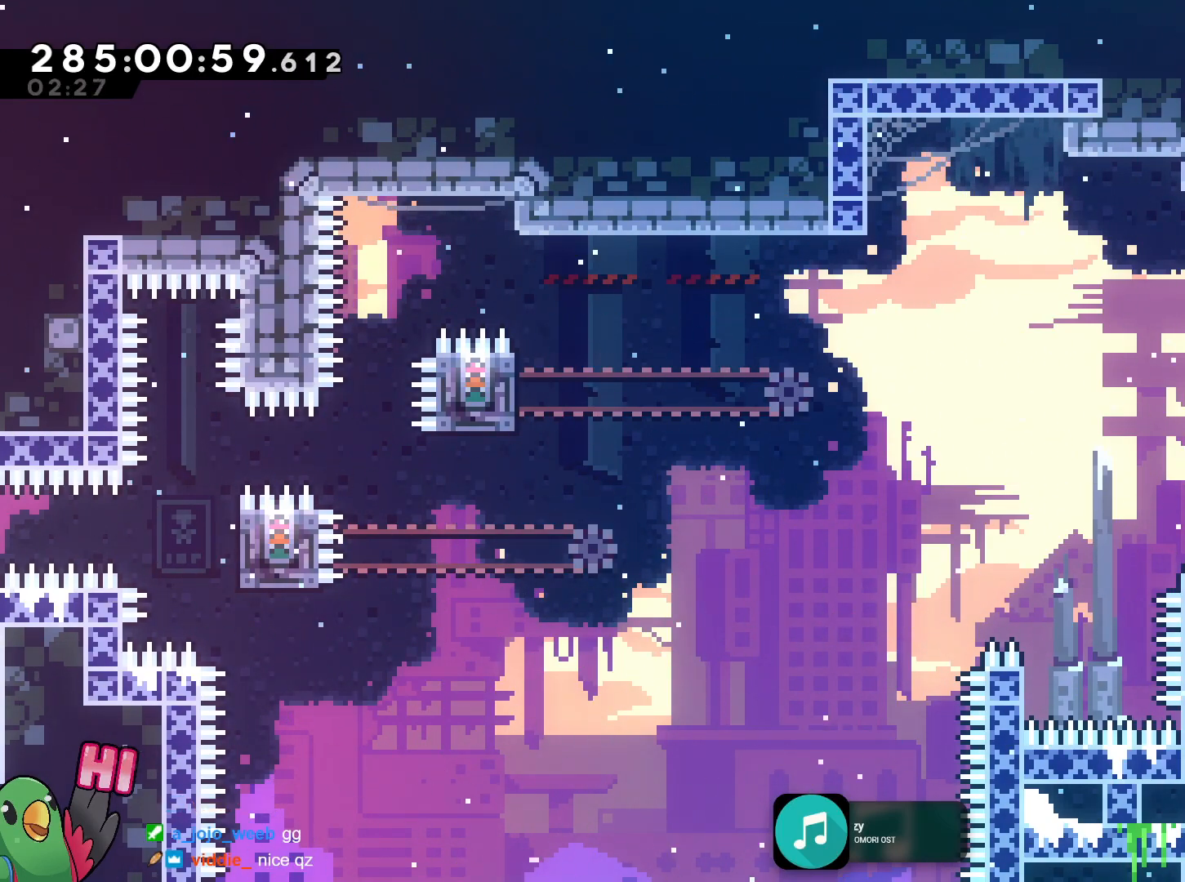
Gameplay with a controller (Nintendo layout); each line is a JSON object with the inputs held at the frame after it. "events" lists button and stick changes between this image and that frame as [ms after this image, input, new state], when the widget could be followed in between. Not read: HOME L3 R3 SELECT.
{"buttons": [], "left_stick": "right", "right_stick": "center", "events": [[418, "left_stick", "right"]]}
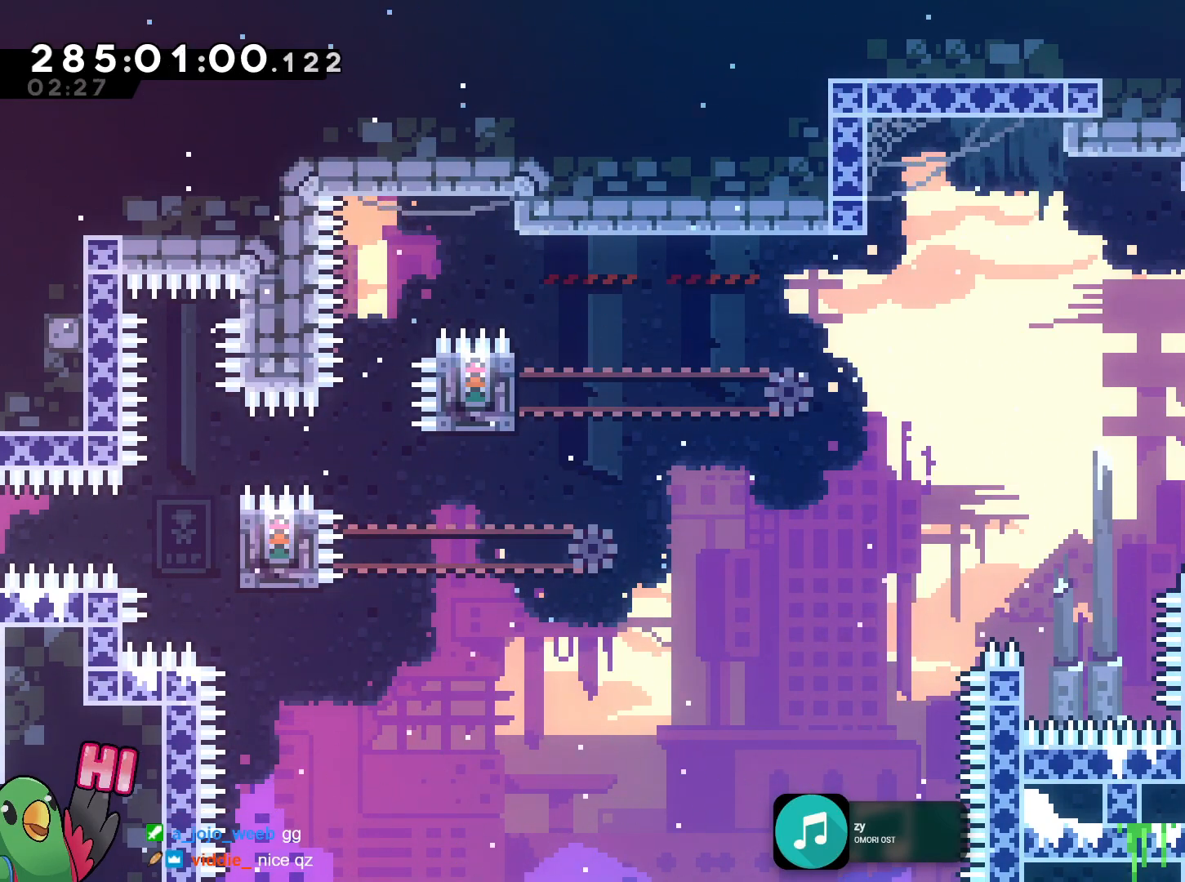
{"buttons": ["R1"], "left_stick": "right", "right_stick": "center", "events": [[250, "R1", "down"]]}
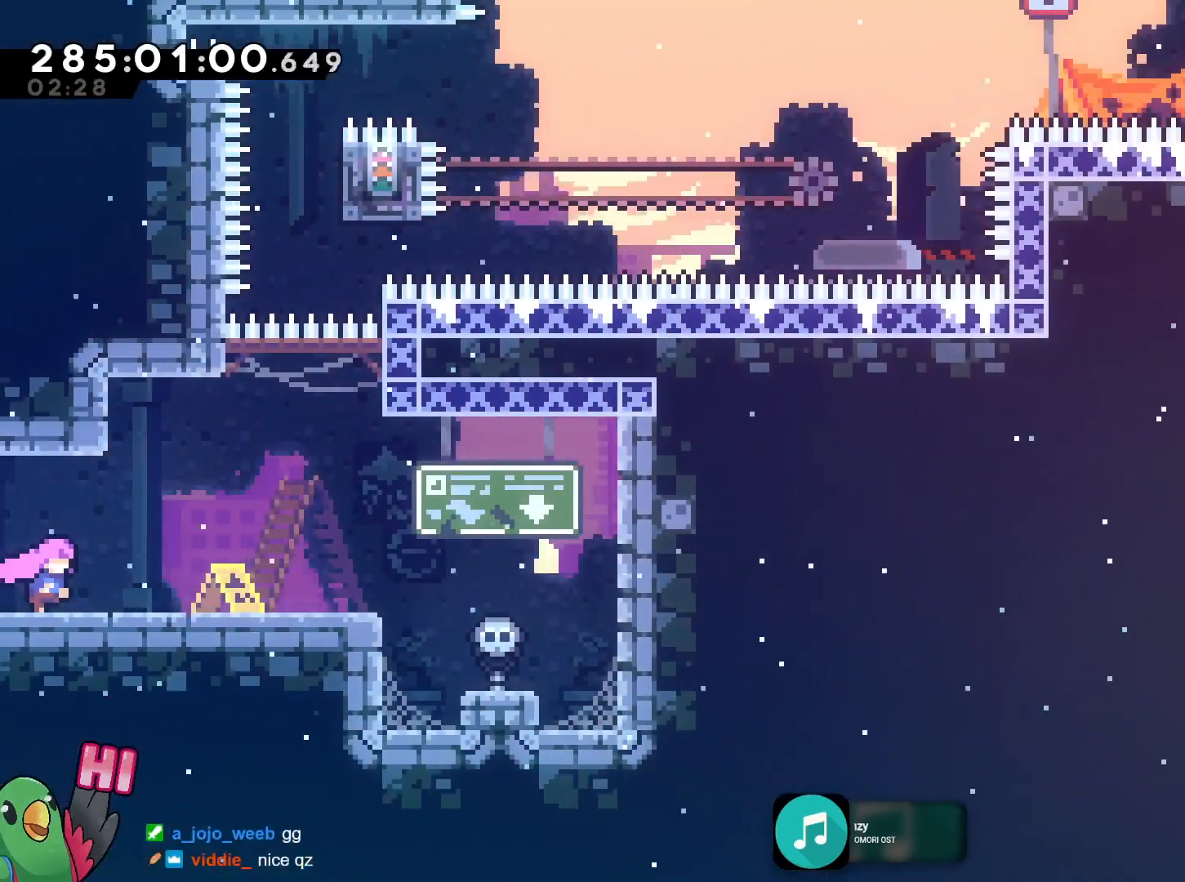
{"buttons": ["R1"], "left_stick": "right", "right_stick": "center", "events": []}
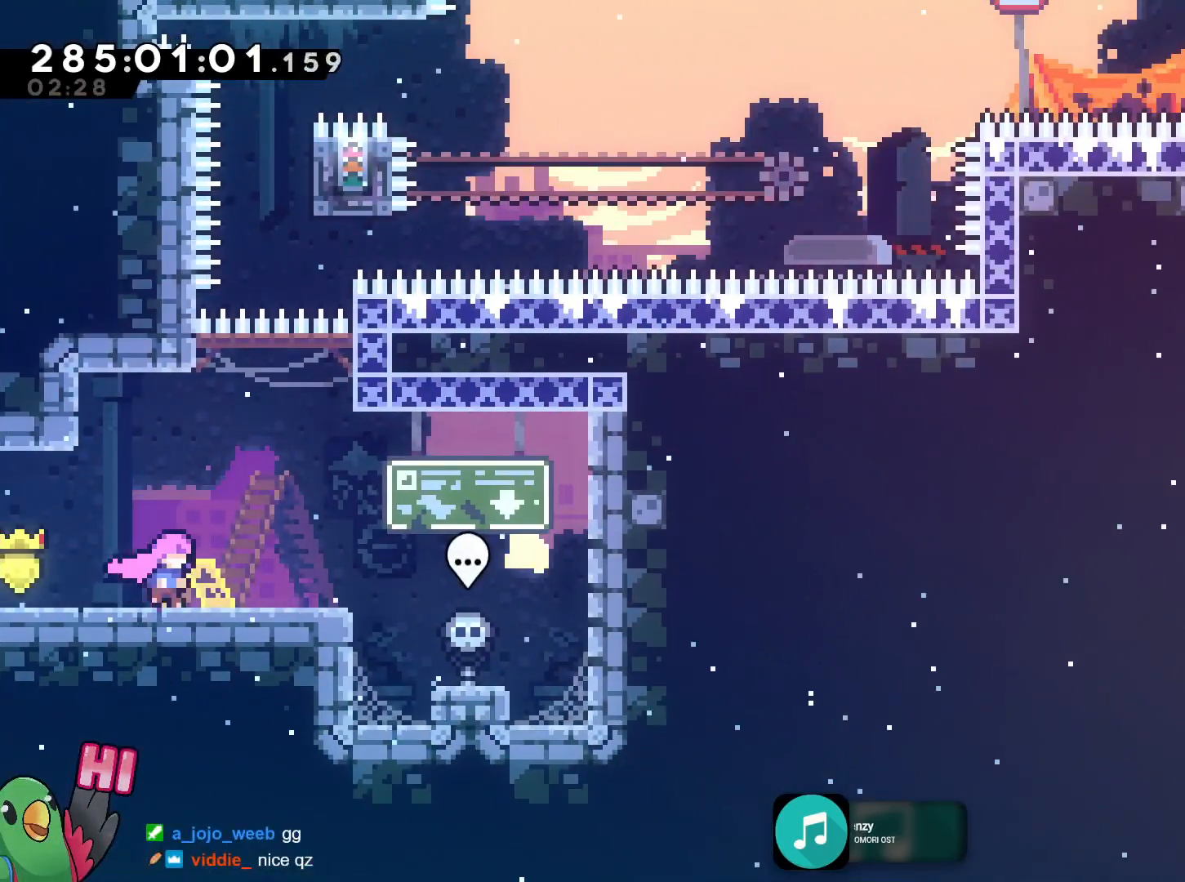
{"buttons": ["R1"], "left_stick": "center", "right_stick": "center", "events": [[217, "left_stick", "center"]]}
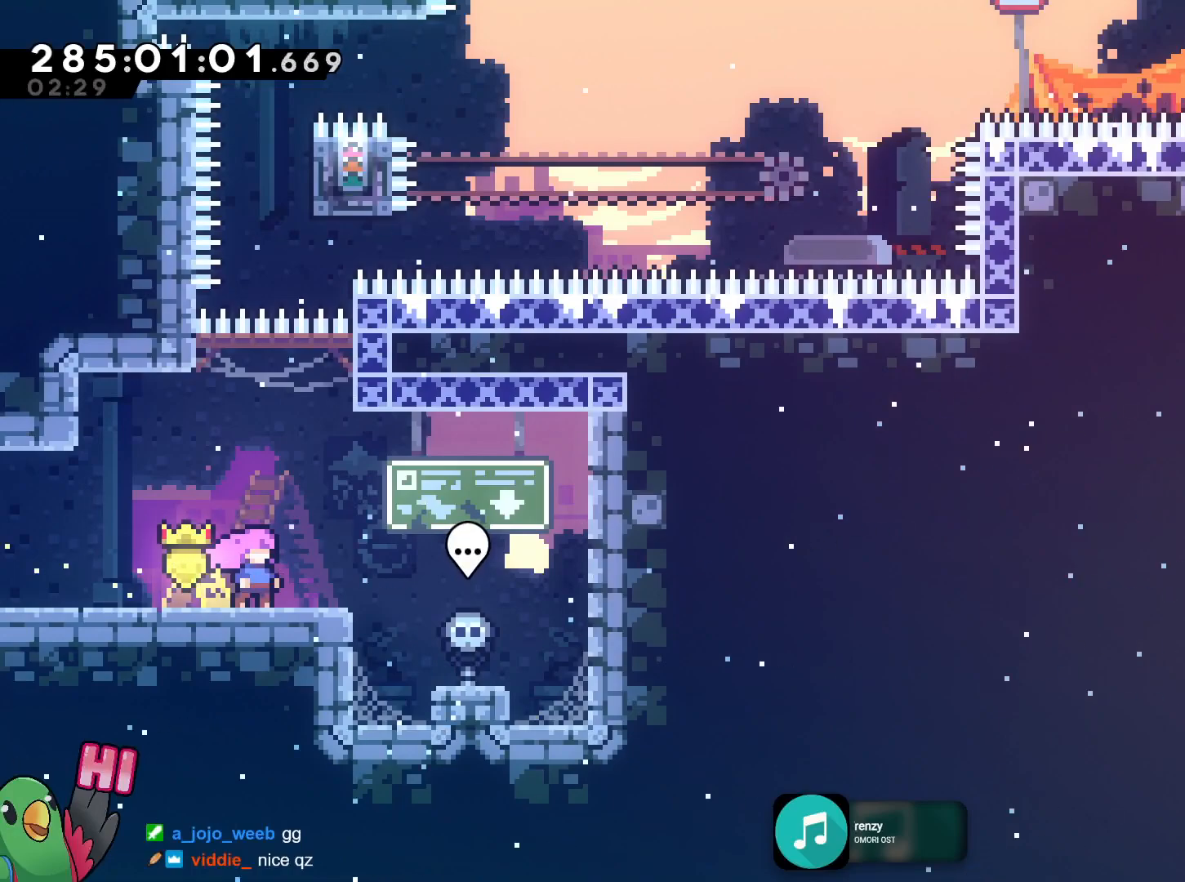
{"buttons": ["B", "R1"], "left_stick": "up", "right_stick": "center", "events": [[34, "left_stick", "down-right"], [84, "left_stick", "center"], [367, "left_stick", "up"], [401, "B", "down"]]}
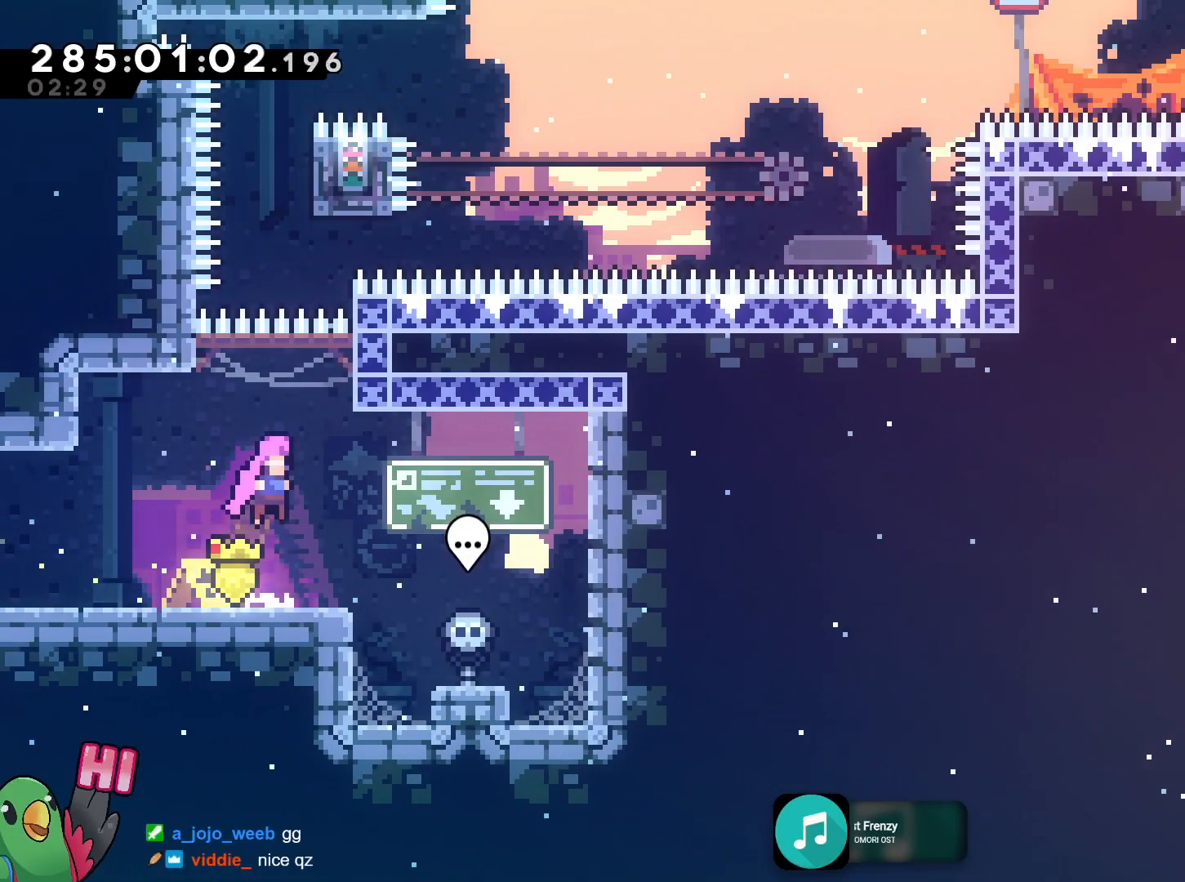
{"buttons": ["B", "R1"], "left_stick": "up-right", "right_stick": "center", "events": [[250, "Y", "down"], [350, "Y", "up"], [500, "left_stick", "up-right"]]}
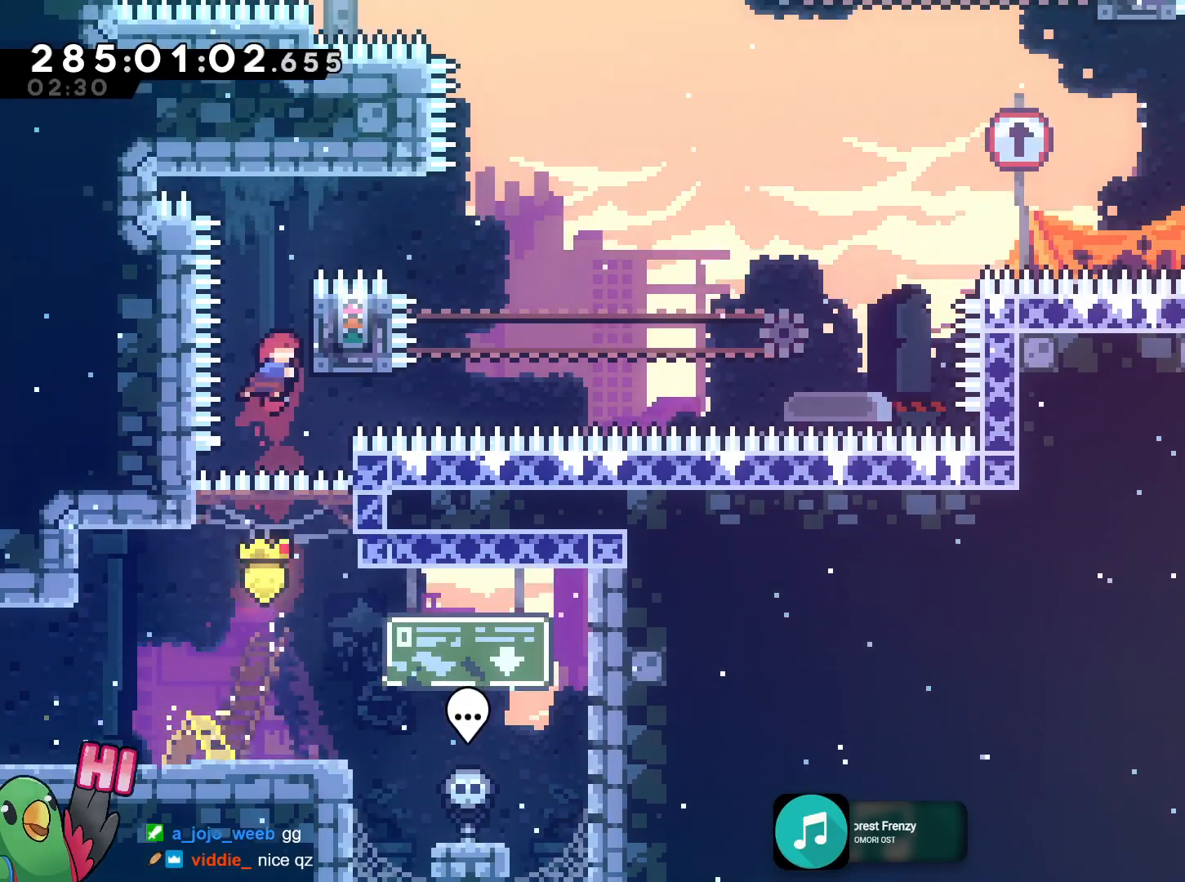
{"buttons": ["B", "R1"], "left_stick": "up", "right_stick": "center", "events": [[267, "left_stick", "up"]]}
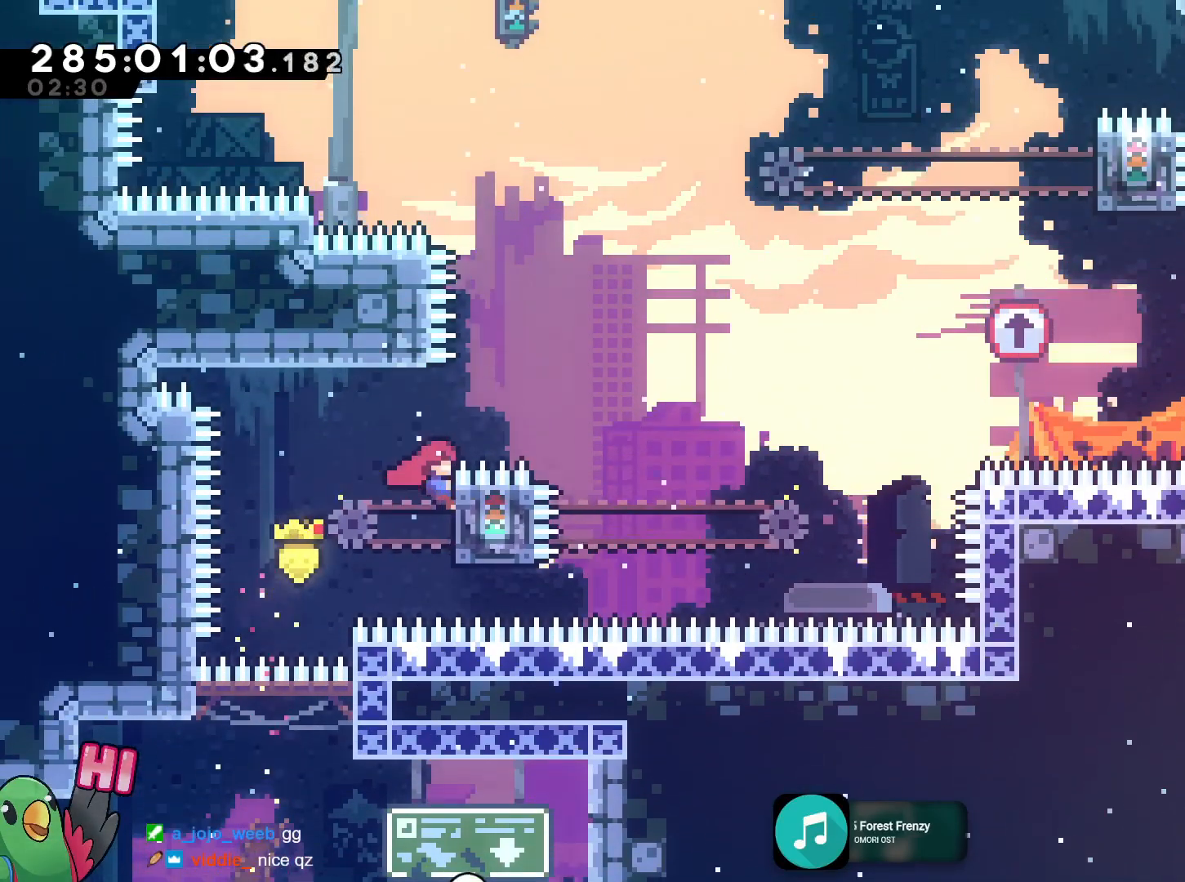
{"buttons": ["B", "R1"], "left_stick": "right", "right_stick": "center", "events": [[133, "B", "up"], [200, "left_stick", "right"], [284, "B", "down"]]}
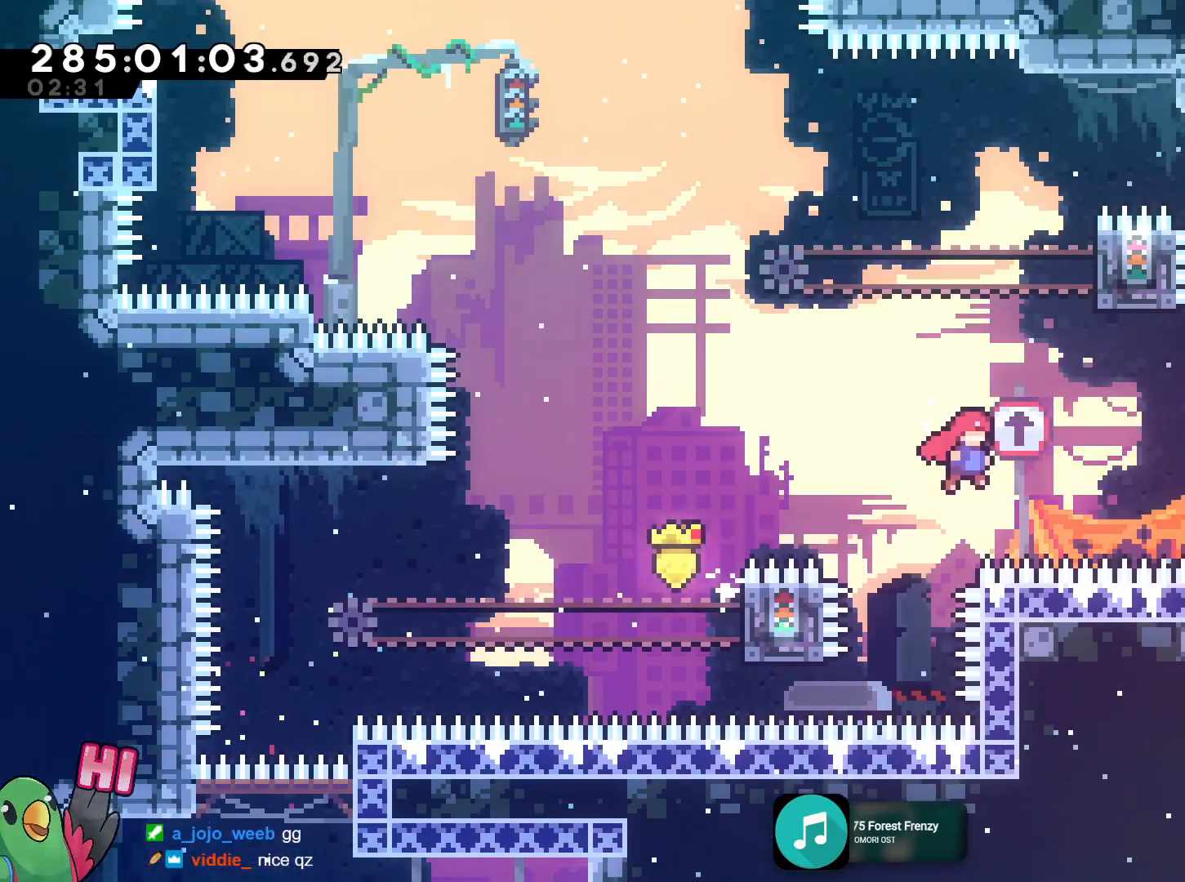
{"buttons": ["R1"], "left_stick": "up-left", "right_stick": "center", "events": [[301, "left_stick", "up-right"], [367, "B", "up"], [501, "left_stick", "up-left"]]}
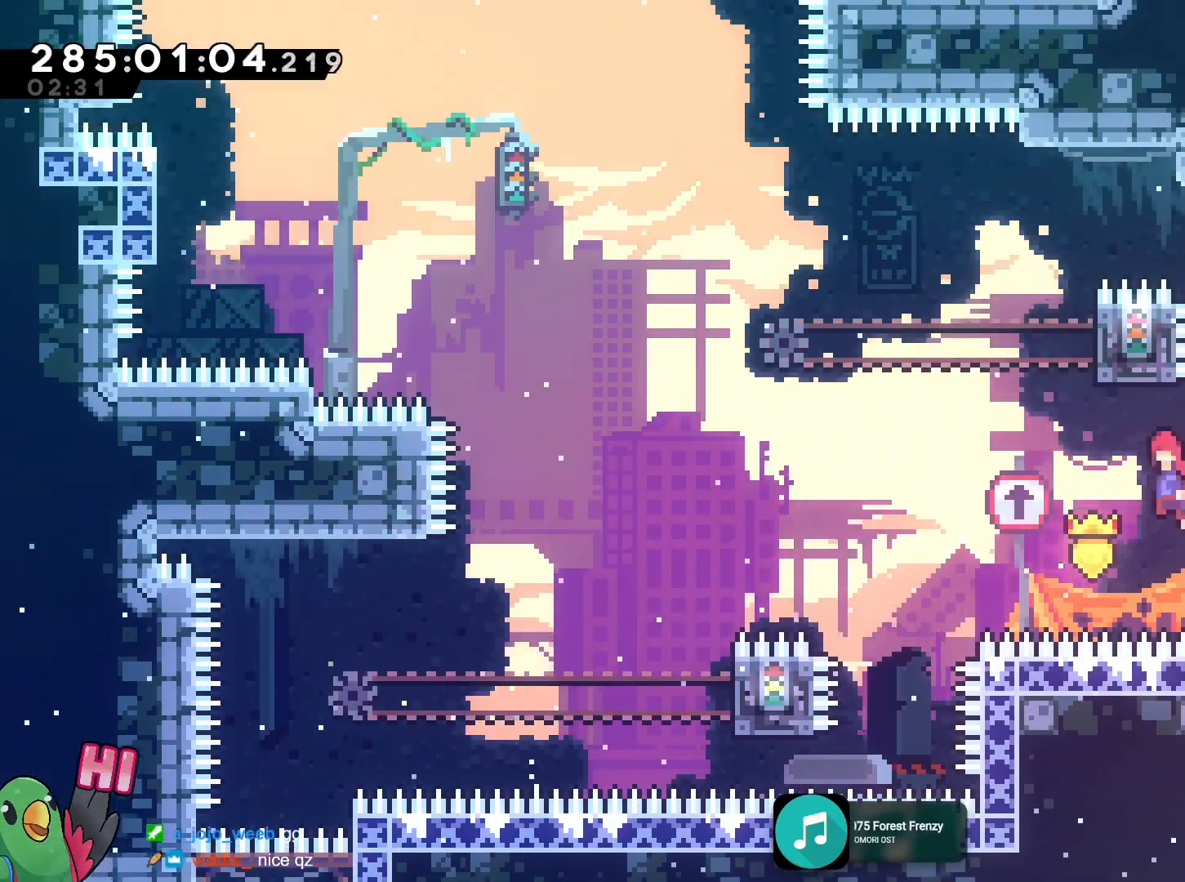
{"buttons": ["B", "R1"], "left_stick": "up-right", "right_stick": "center", "events": [[33, "B", "down"], [167, "left_stick", "right"], [467, "left_stick", "up-right"]]}
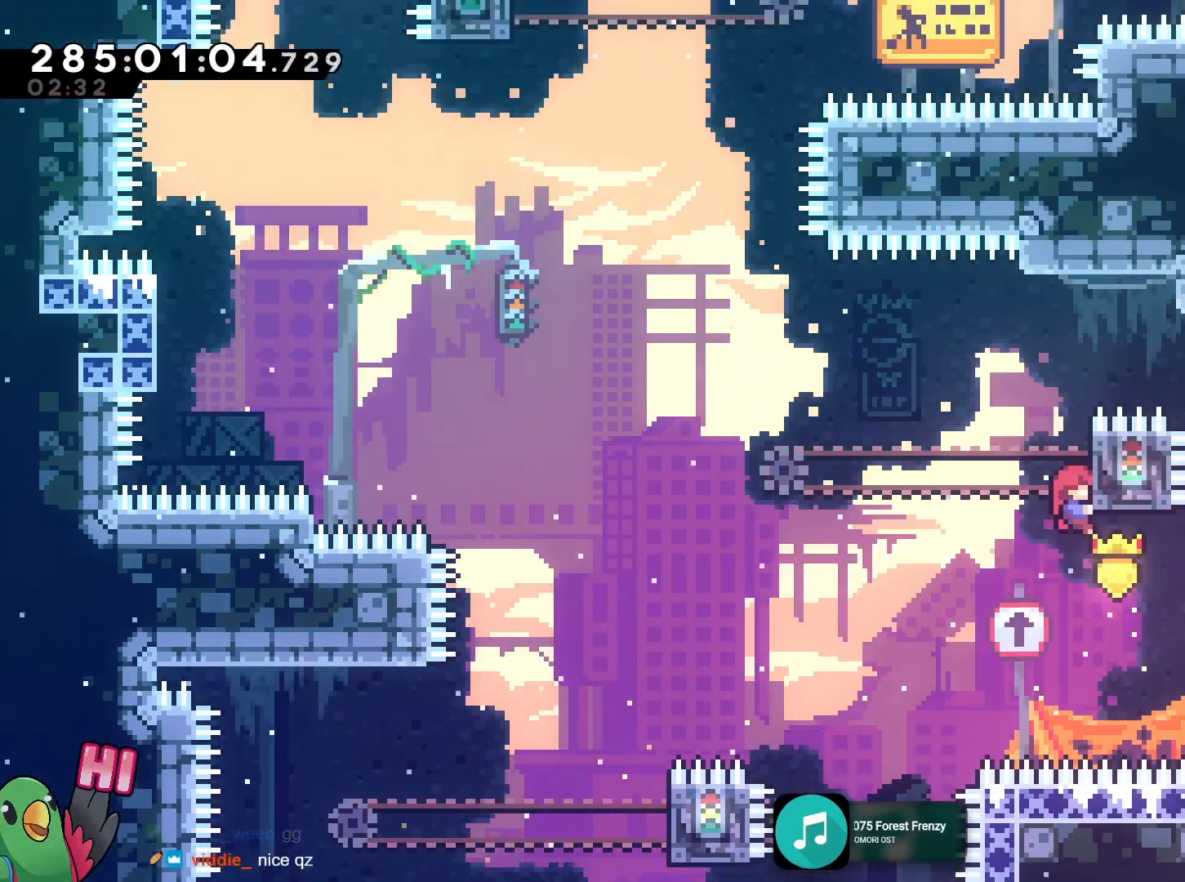
{"buttons": ["R1"], "left_stick": "left", "right_stick": "center", "events": [[151, "left_stick", "up"], [351, "B", "up"], [351, "left_stick", "center"], [418, "left_stick", "left"]]}
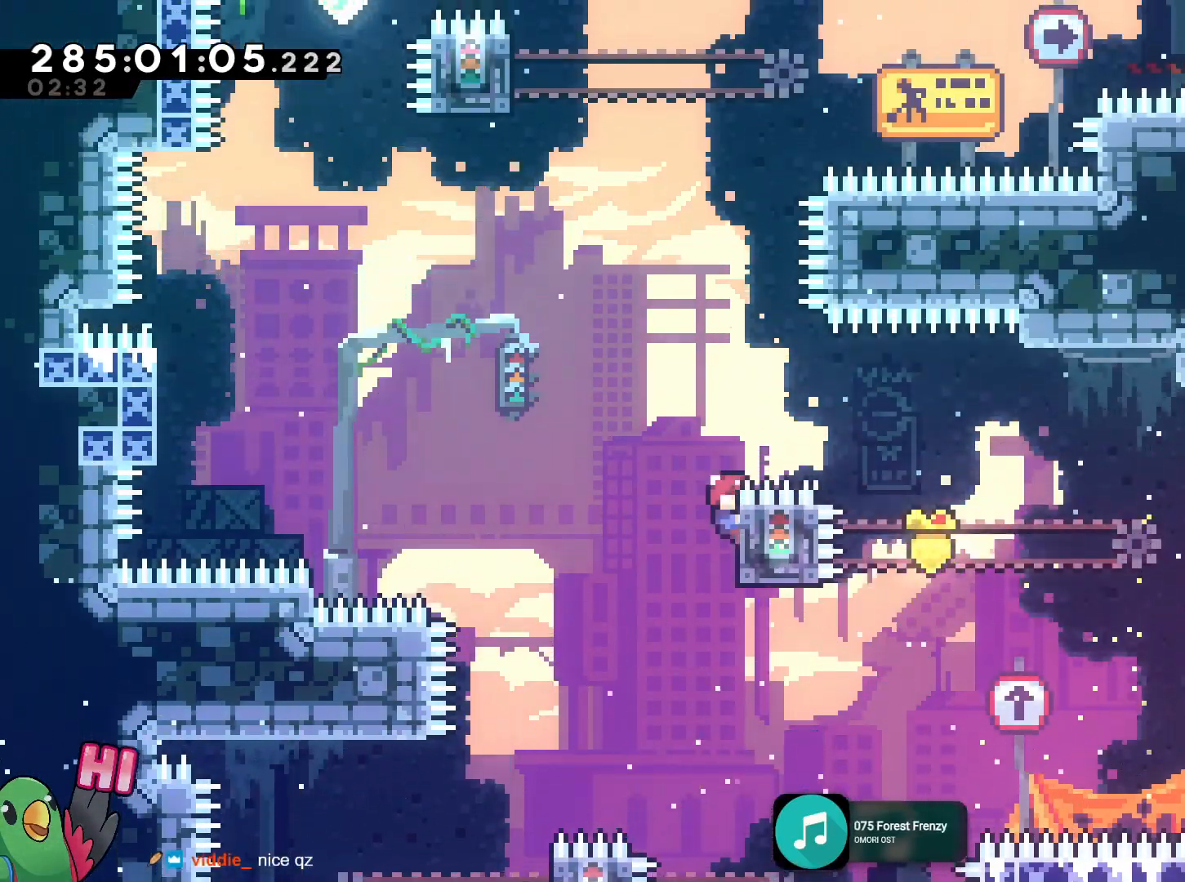
{"buttons": ["B"], "left_stick": "left", "right_stick": "center", "events": [[17, "B", "down"], [434, "R1", "up"]]}
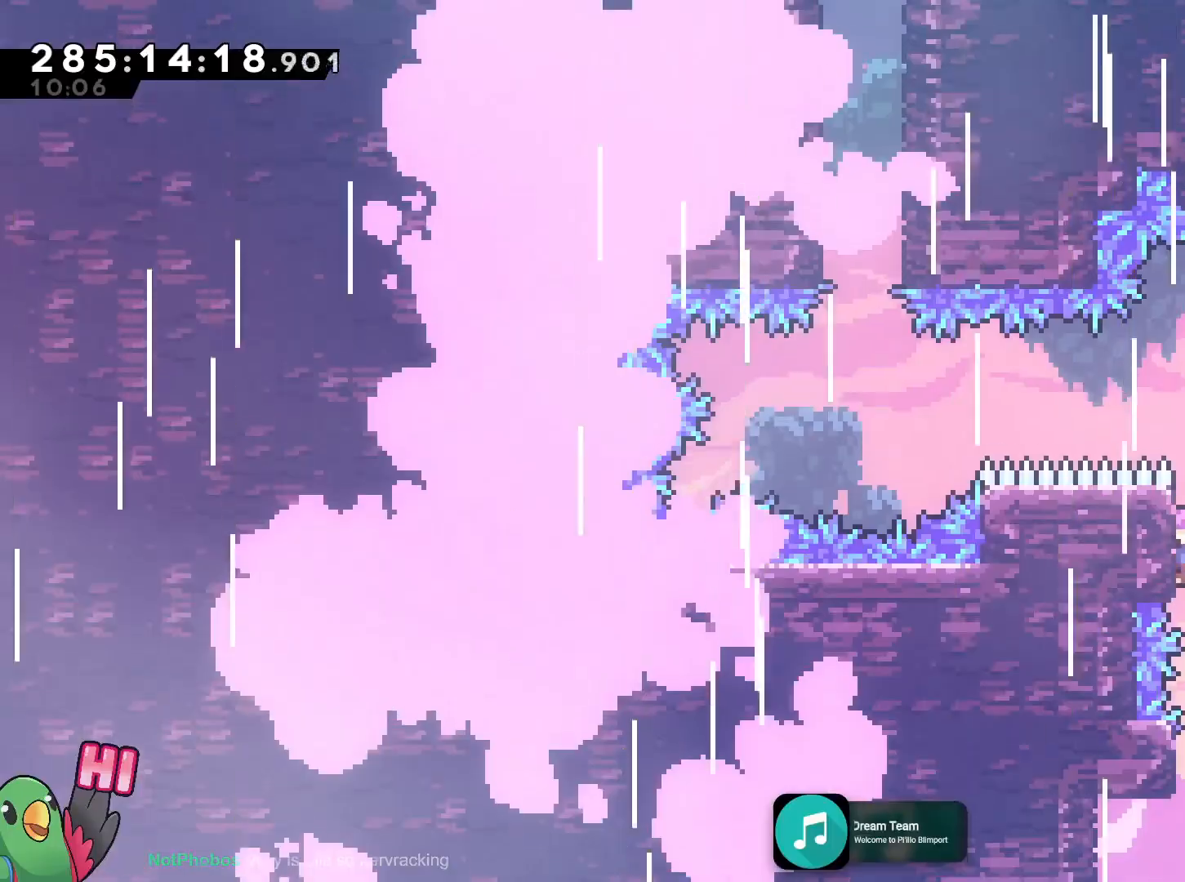
{"buttons": ["B"], "left_stick": "left", "right_stick": "center", "events": [[16, "B", "up"], [66, "left_stick", "center"], [150, "B", "down"], [350, "left_stick", "left"]]}
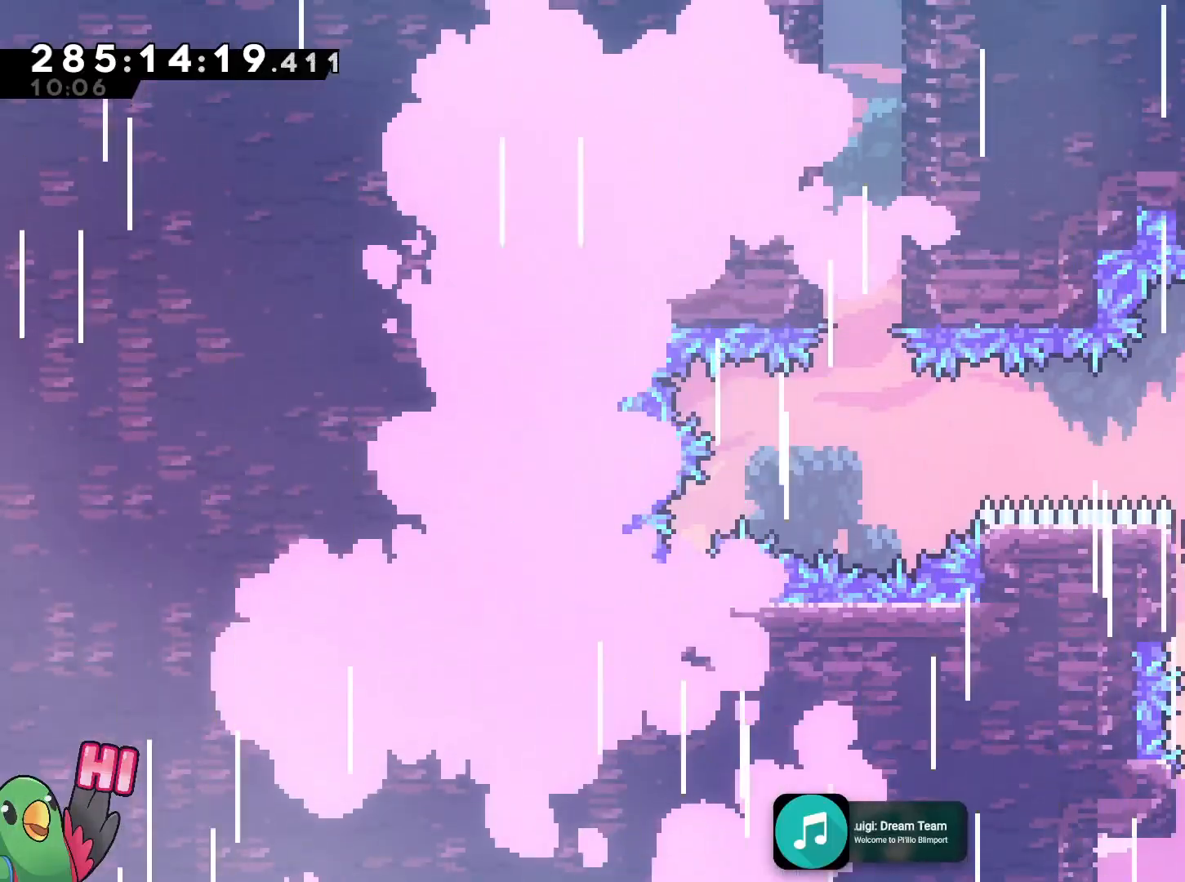
{"buttons": ["B", "R1"], "left_stick": "left", "right_stick": "center", "events": [[50, "B", "up"], [67, "left_stick", "center"], [150, "B", "down"], [284, "left_stick", "left"], [417, "R1", "down"]]}
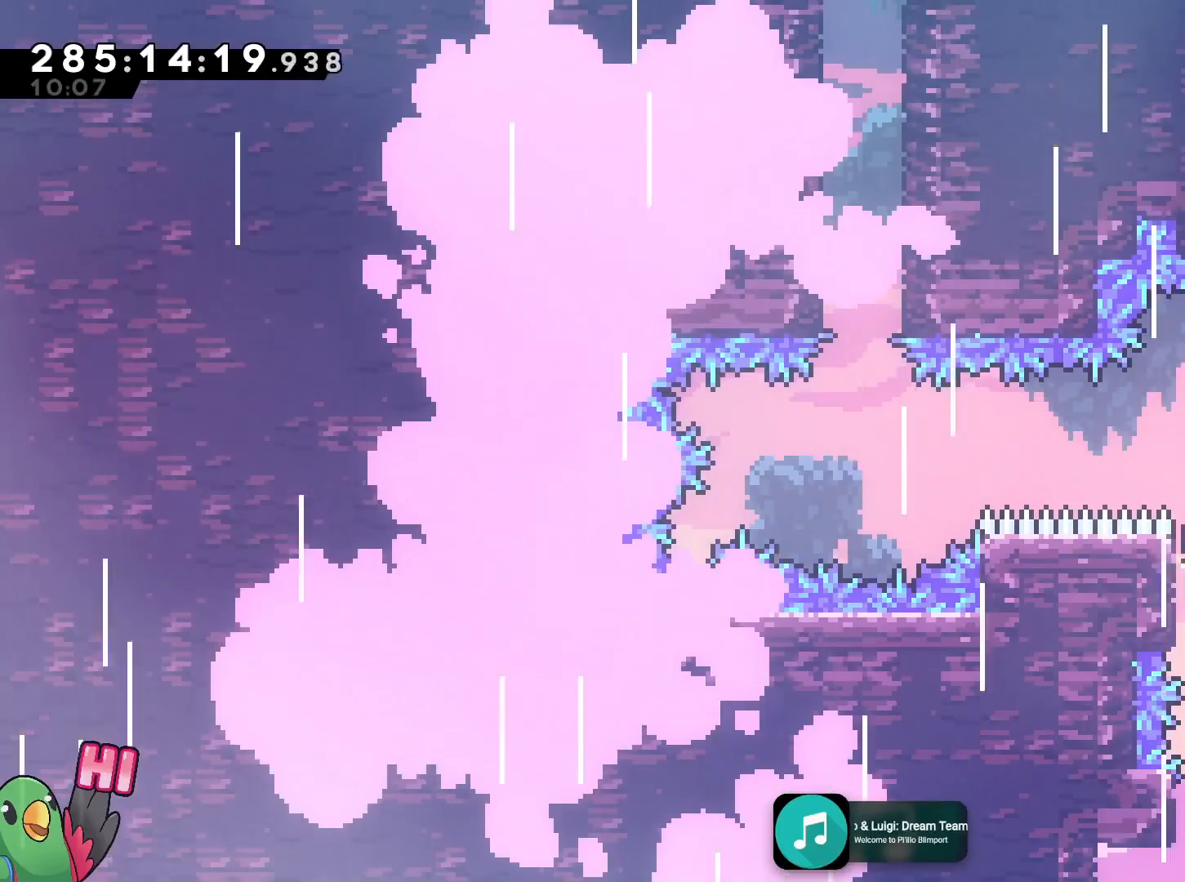
{"buttons": ["B", "R1"], "left_stick": "up", "right_stick": "center", "events": [[100, "left_stick", "up"], [283, "B", "up"], [500, "B", "down"]]}
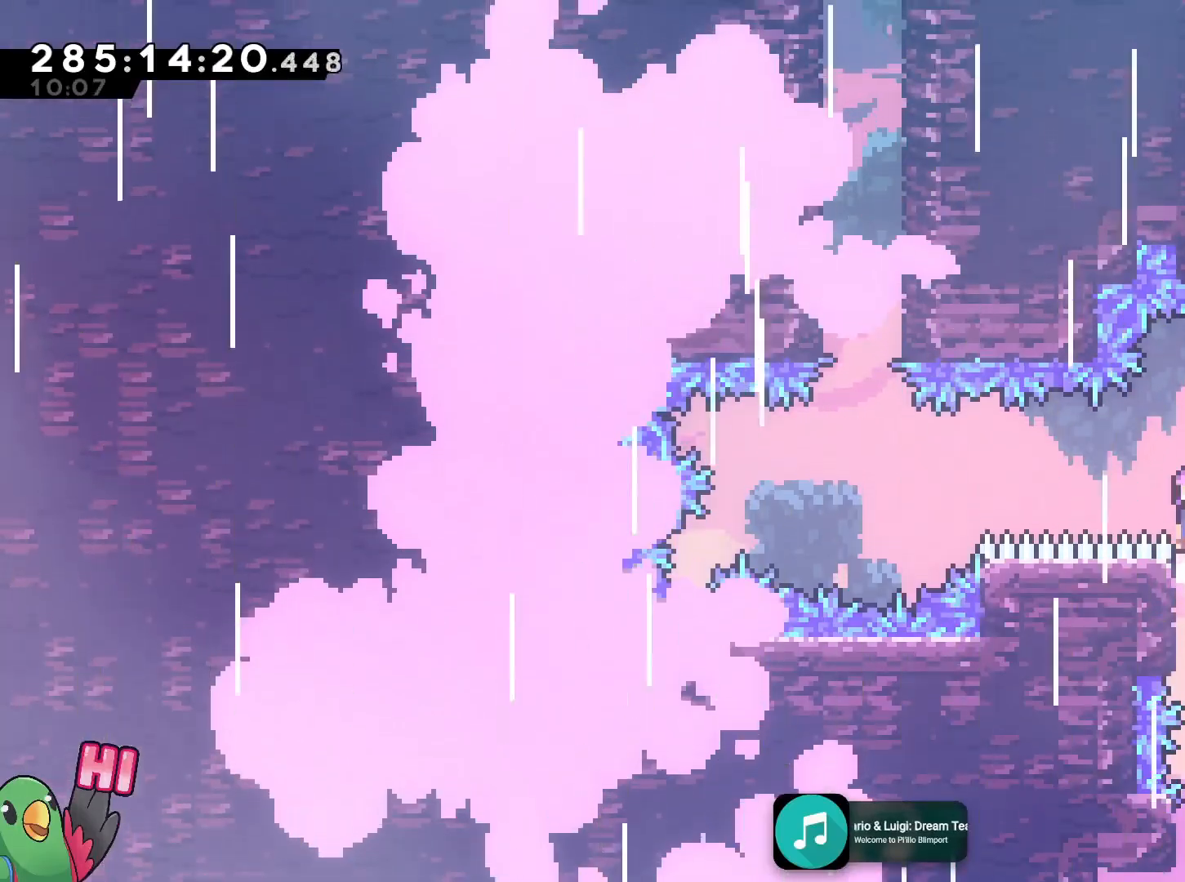
{"buttons": ["B", "R1"], "left_stick": "left", "right_stick": "center", "events": [[34, "left_stick", "left"], [234, "Y", "down"], [334, "R1", "up"], [401, "R1", "down"], [401, "Y", "up"]]}
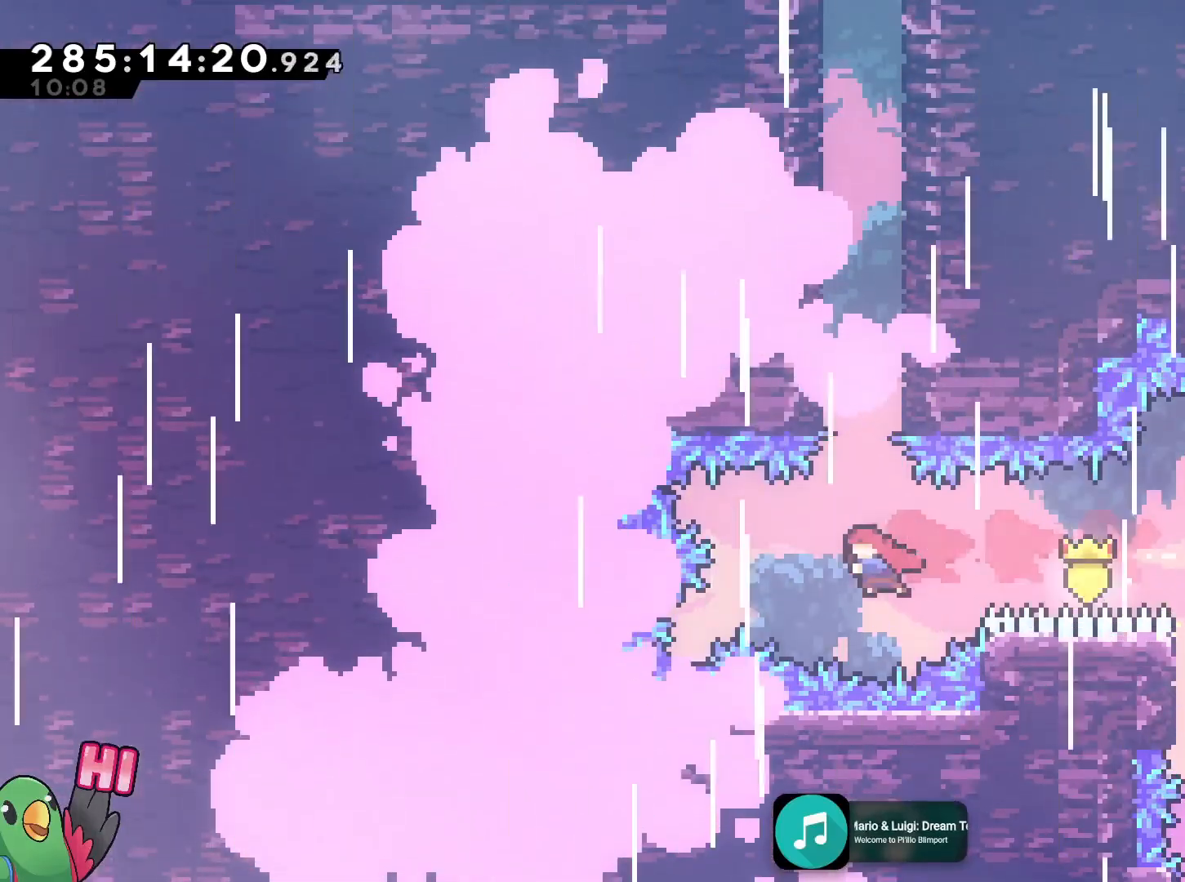
{"buttons": ["B"], "left_stick": "up-left", "right_stick": "center", "events": [[33, "R1", "up"], [33, "left_stick", "up"], [83, "Y", "down"], [100, "R1", "down"], [217, "Y", "up"], [267, "B", "up"], [267, "R1", "up"], [300, "left_stick", "right"], [317, "R1", "down"], [350, "R1", "up"], [400, "B", "down"], [484, "left_stick", "up-left"]]}
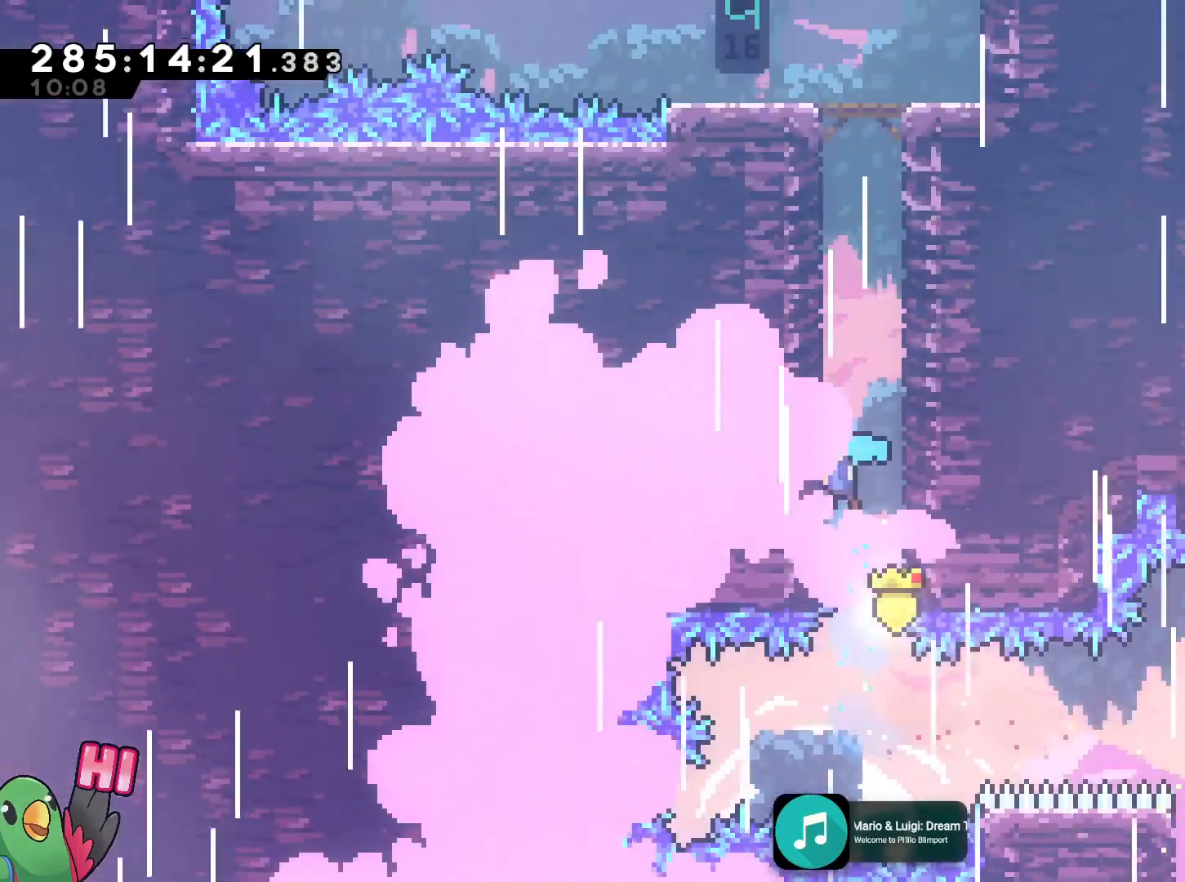
{"buttons": ["B"], "left_stick": "right", "right_stick": "center", "events": [[50, "B", "up"], [117, "B", "down"], [167, "left_stick", "down"], [234, "left_stick", "right"], [250, "B", "up"], [284, "left_stick", "up-left"], [301, "B", "down"], [434, "B", "up"], [451, "left_stick", "right"], [484, "B", "down"]]}